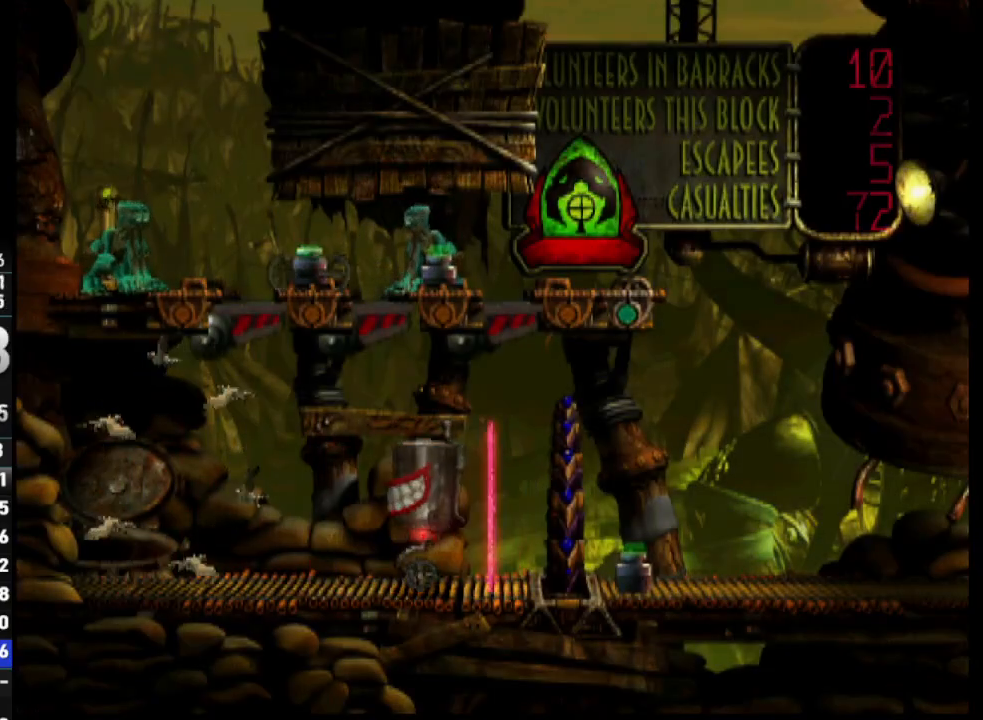
Gameplay with a controller (PlayStation layout); each line is a JSON object with the inputs held at the frame after it. "events" lists button and stick changes between this image and that frame as [ms after this image, input, new state], when the widget could be followed in between.
{"buttons": ["DPAD_LEFT"], "left_stick": "center", "right_stick": "center", "events": [[483, "DPAD_LEFT", "down"]]}
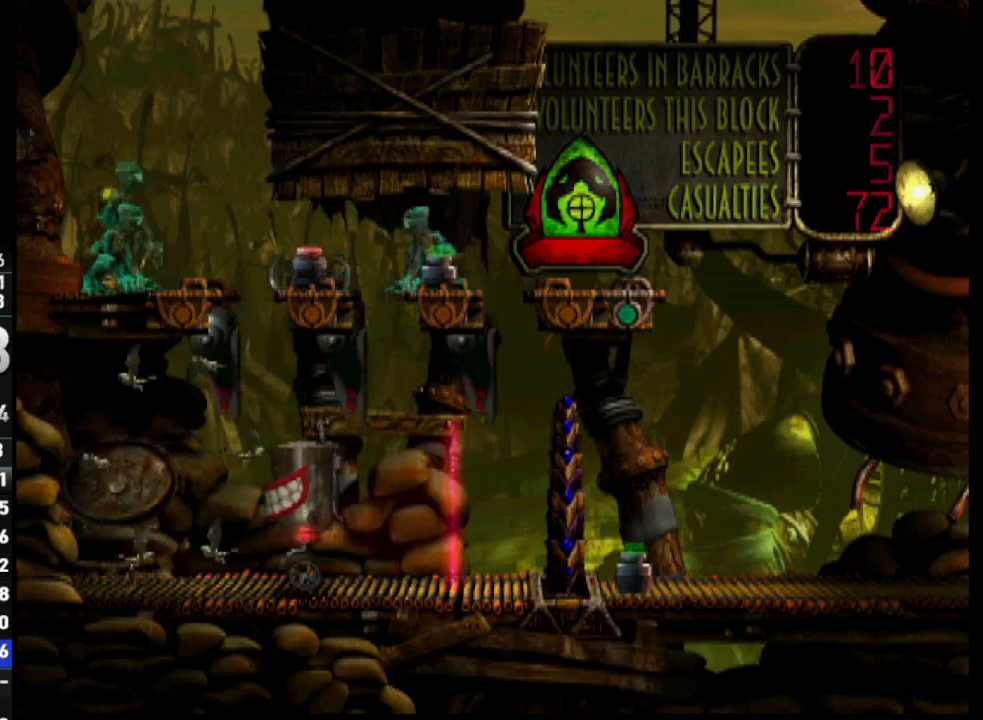
{"buttons": [], "left_stick": "center", "right_stick": "down", "events": [[67, "DPAD_LEFT", "up"], [500, "right_stick", "down"]]}
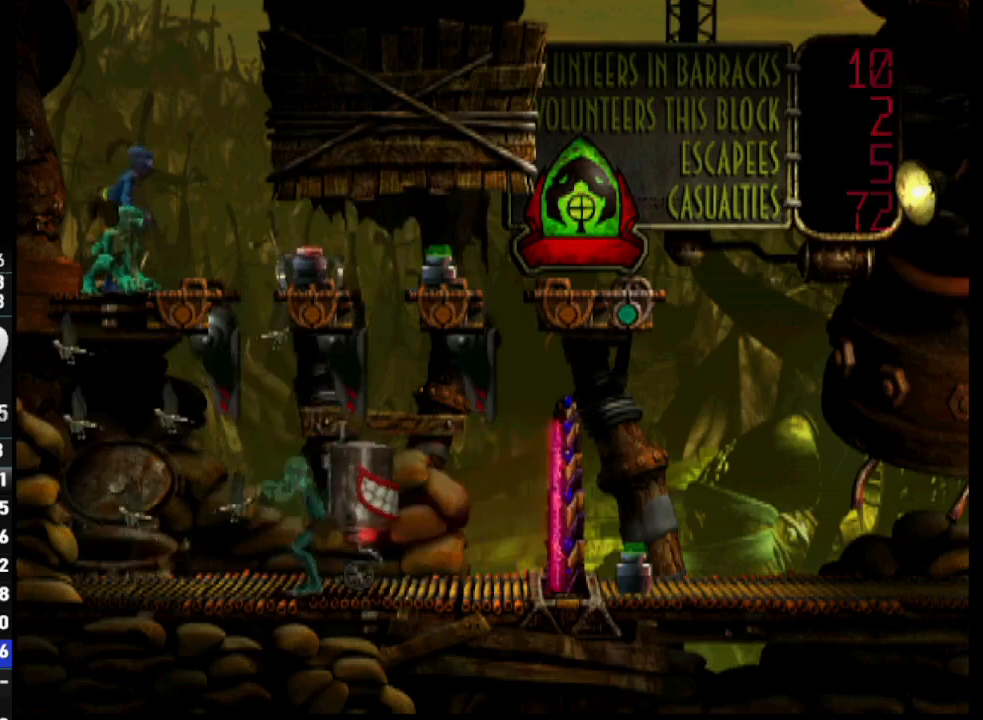
{"buttons": [], "left_stick": "center", "right_stick": "center", "events": [[133, "right_stick", "center"]]}
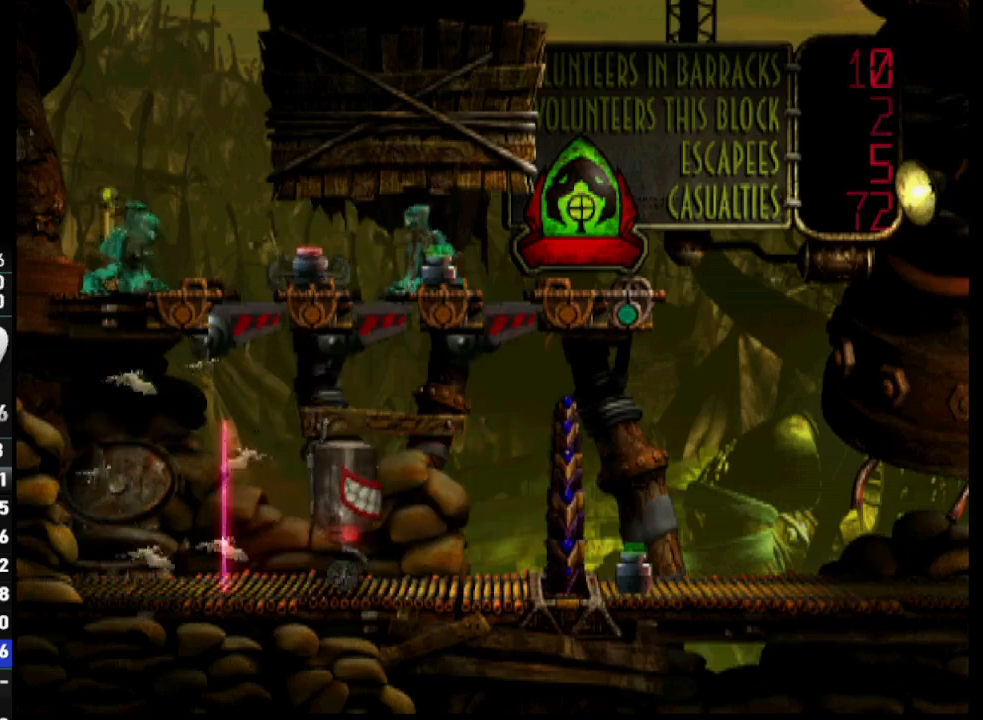
{"buttons": [], "left_stick": "center", "right_stick": "center", "events": []}
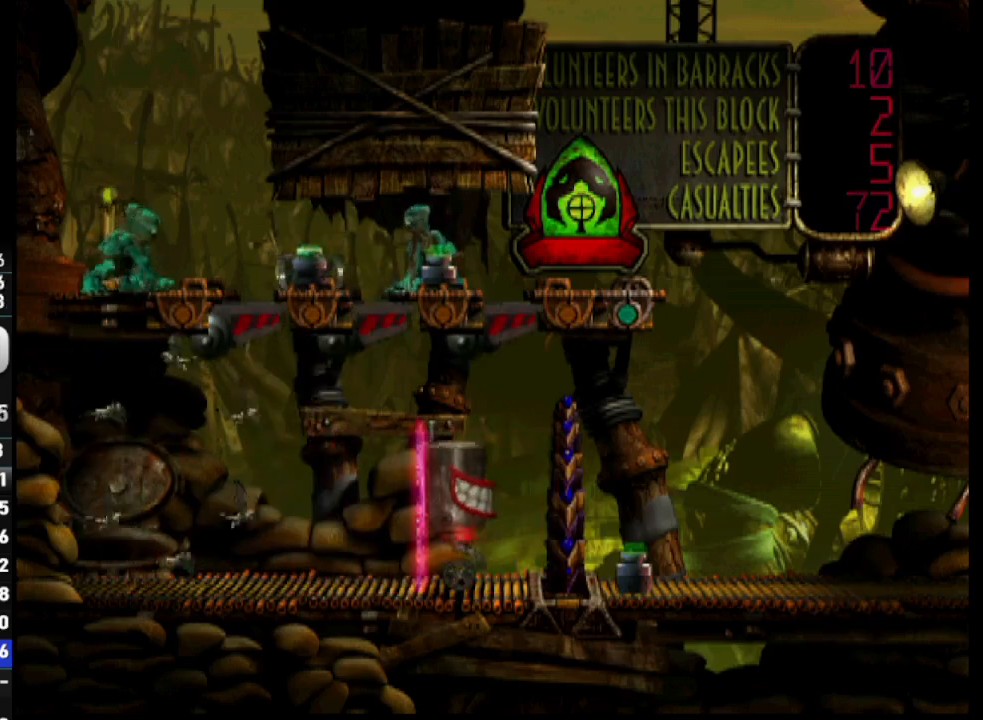
{"buttons": [], "left_stick": "center", "right_stick": "center", "events": []}
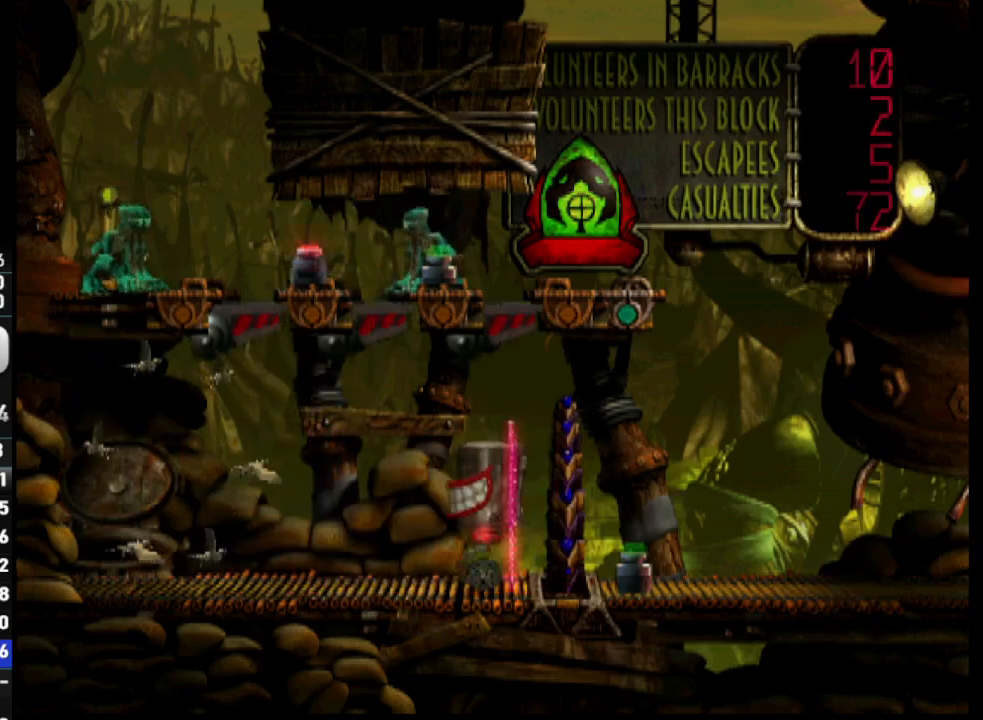
{"buttons": [], "left_stick": "center", "right_stick": "center", "events": []}
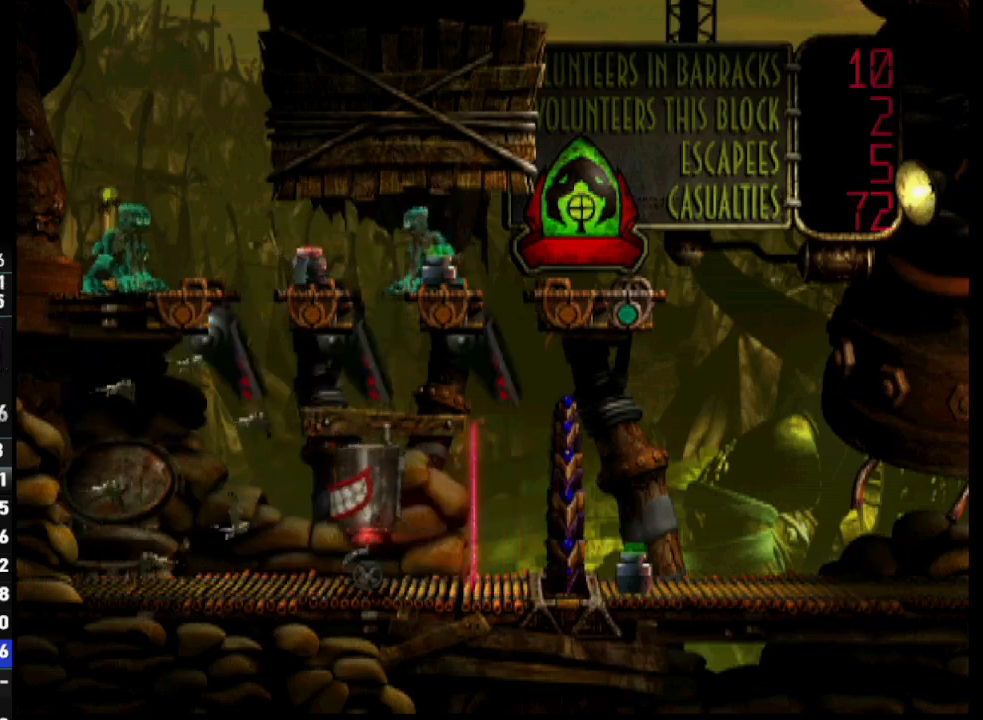
{"buttons": [], "left_stick": "center", "right_stick": "center", "events": []}
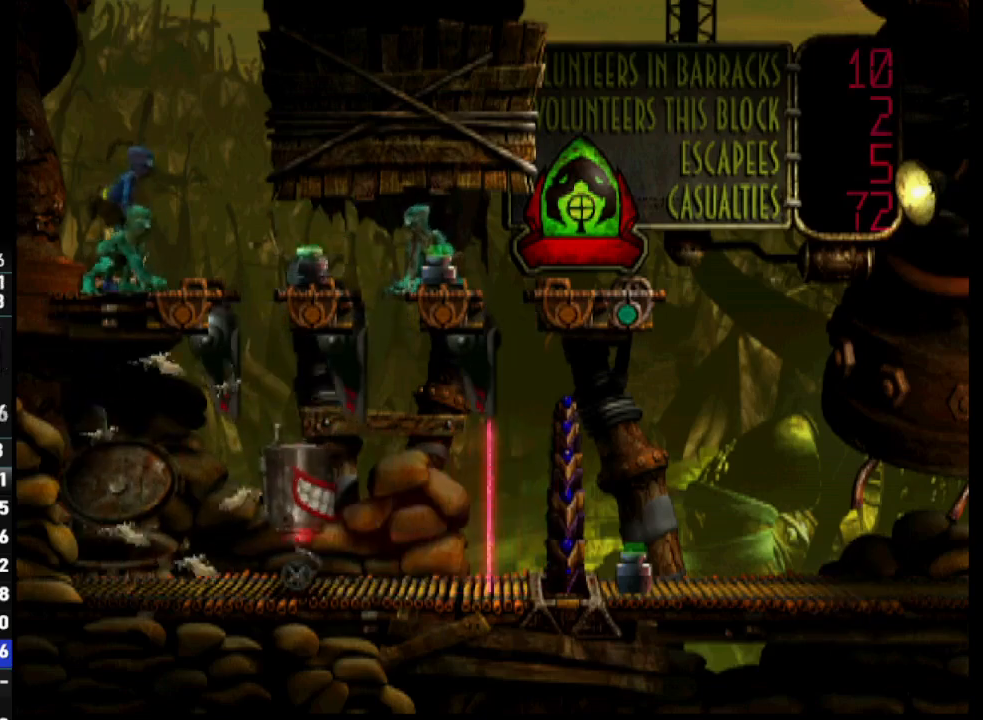
{"buttons": [], "left_stick": "center", "right_stick": "center", "events": []}
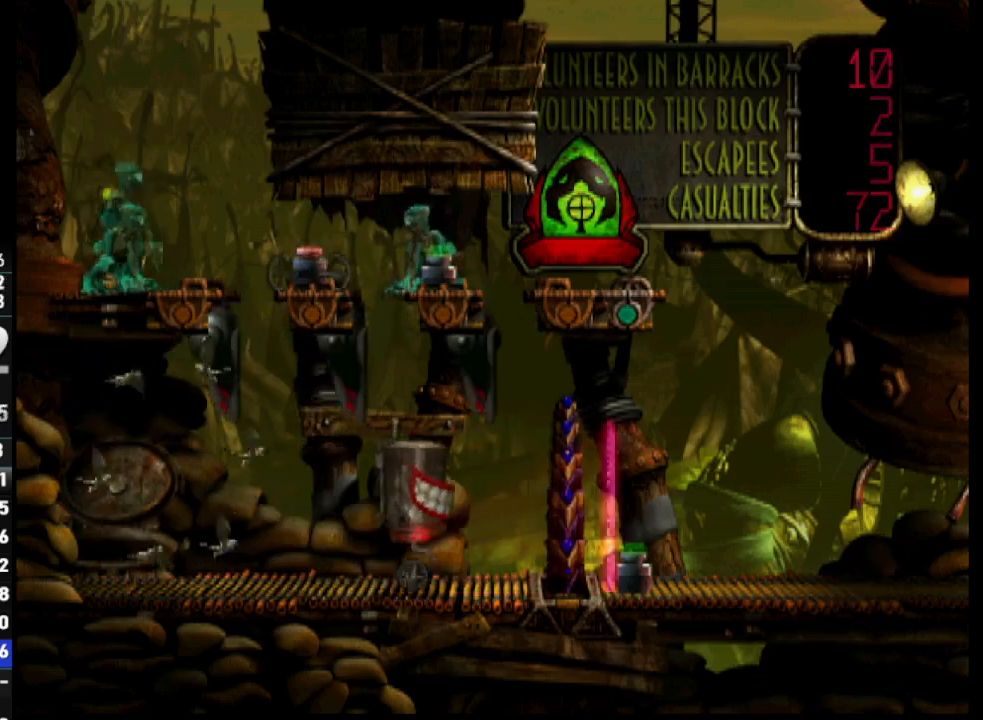
{"buttons": [], "left_stick": "center", "right_stick": "center", "events": []}
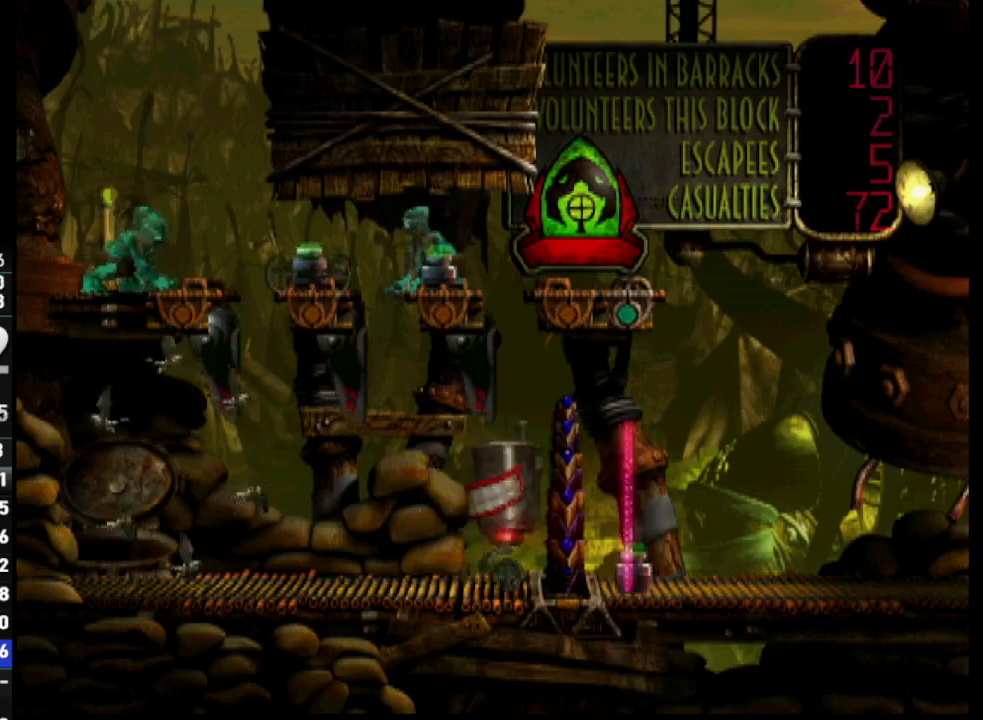
{"buttons": [], "left_stick": "center", "right_stick": "center", "events": [[333, "DPAD_LEFT", "down"], [433, "DPAD_LEFT", "up"]]}
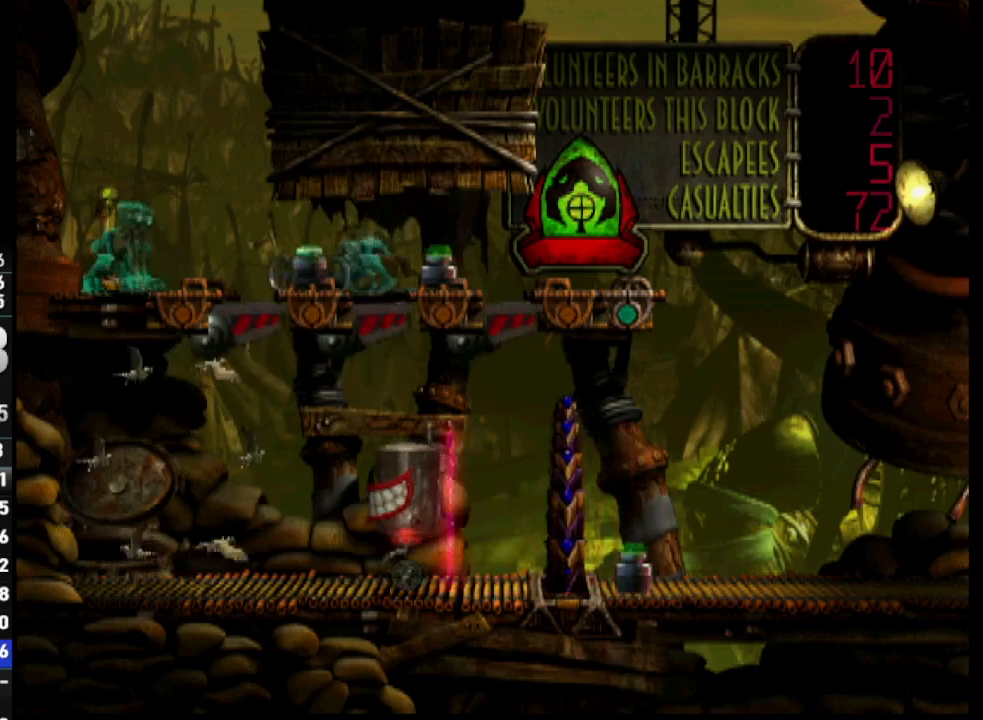
{"buttons": [], "left_stick": "center", "right_stick": "center", "events": []}
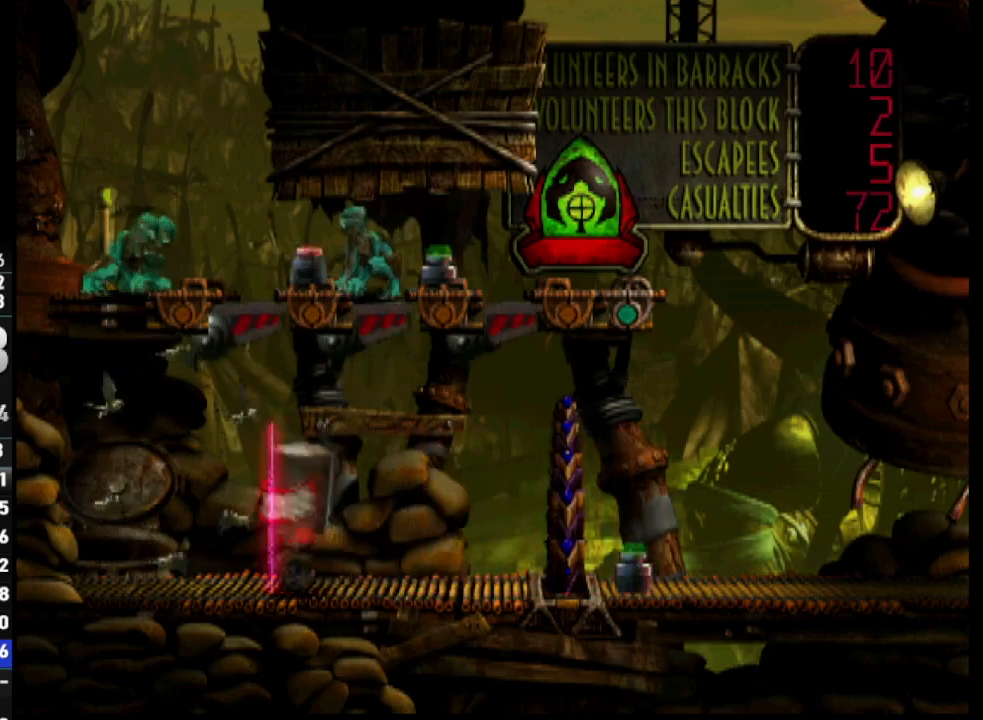
{"buttons": [], "left_stick": "center", "right_stick": "center", "events": [[217, "SQUARE", "down"], [350, "SQUARE", "up"]]}
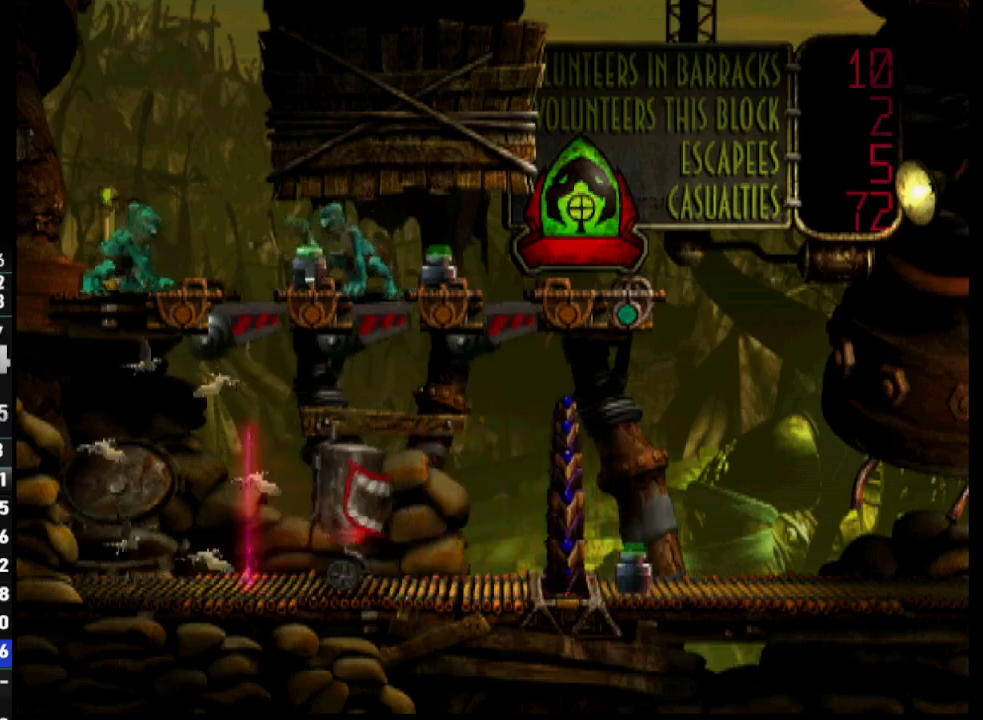
{"buttons": [], "left_stick": "center", "right_stick": "center", "events": [[117, "DPAD_LEFT", "down"], [233, "DPAD_LEFT", "up"]]}
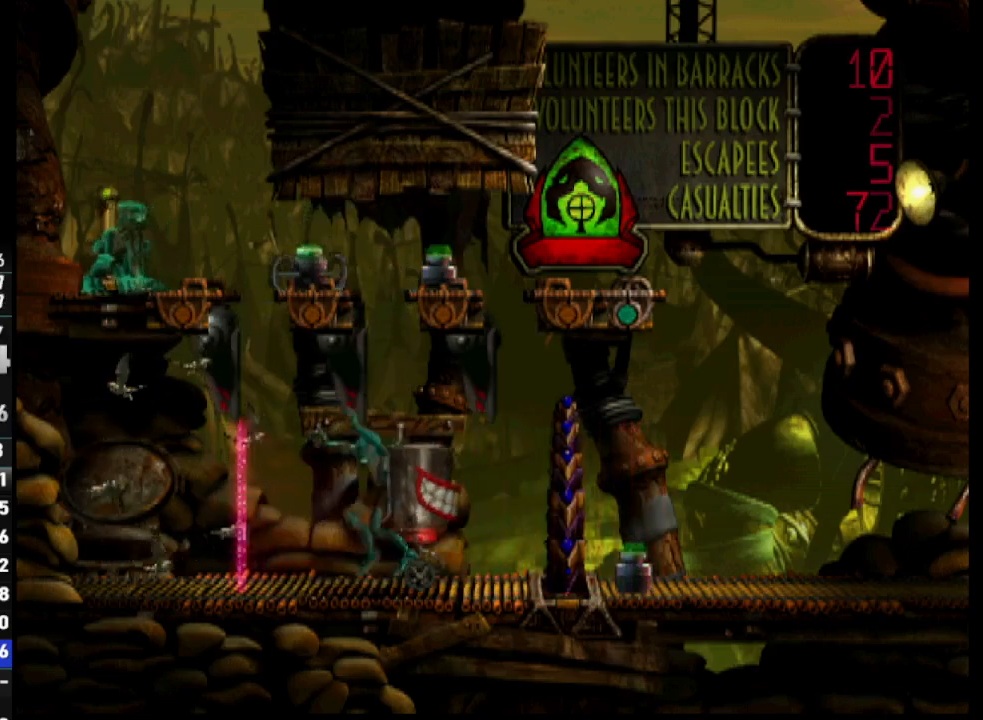
{"buttons": [], "left_stick": "center", "right_stick": "center", "events": []}
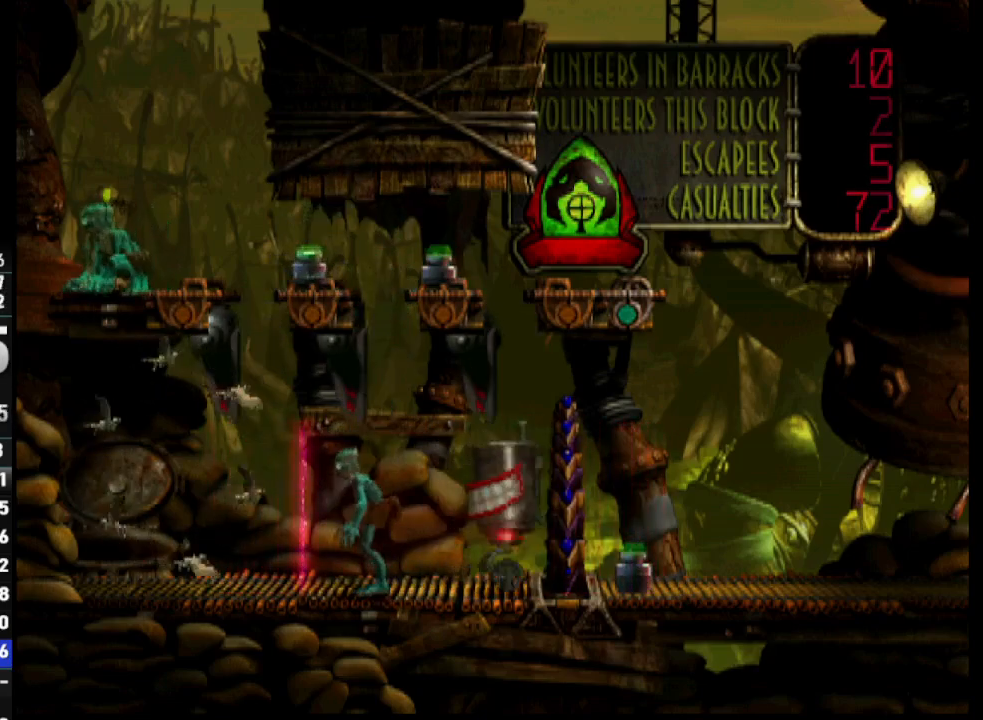
{"buttons": [], "left_stick": "center", "right_stick": "center", "events": []}
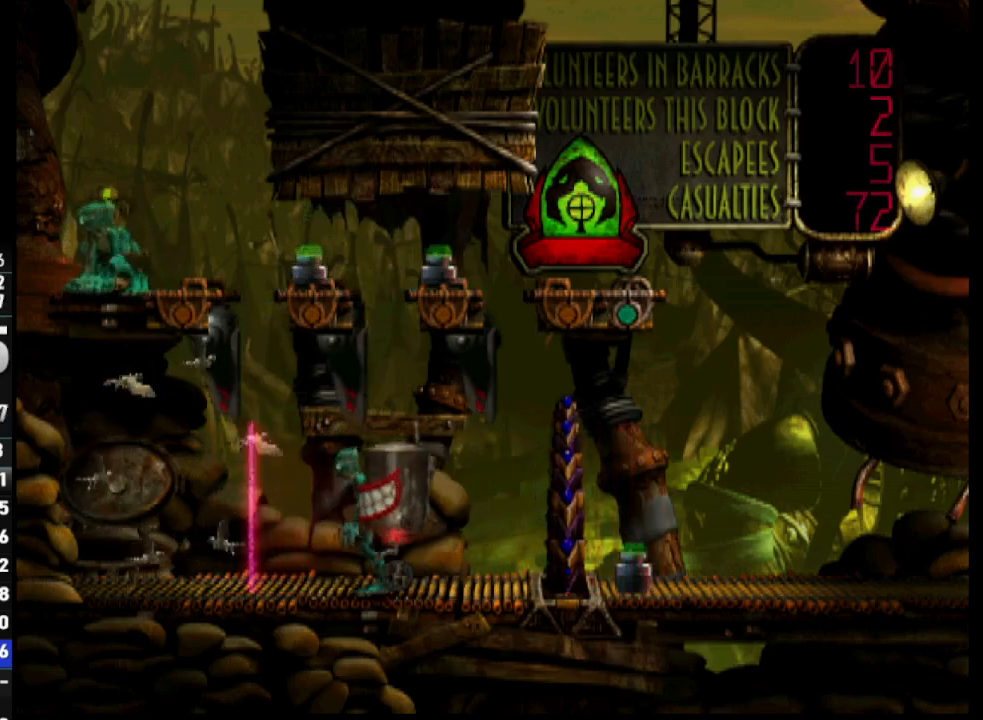
{"buttons": [], "left_stick": "center", "right_stick": "center", "events": []}
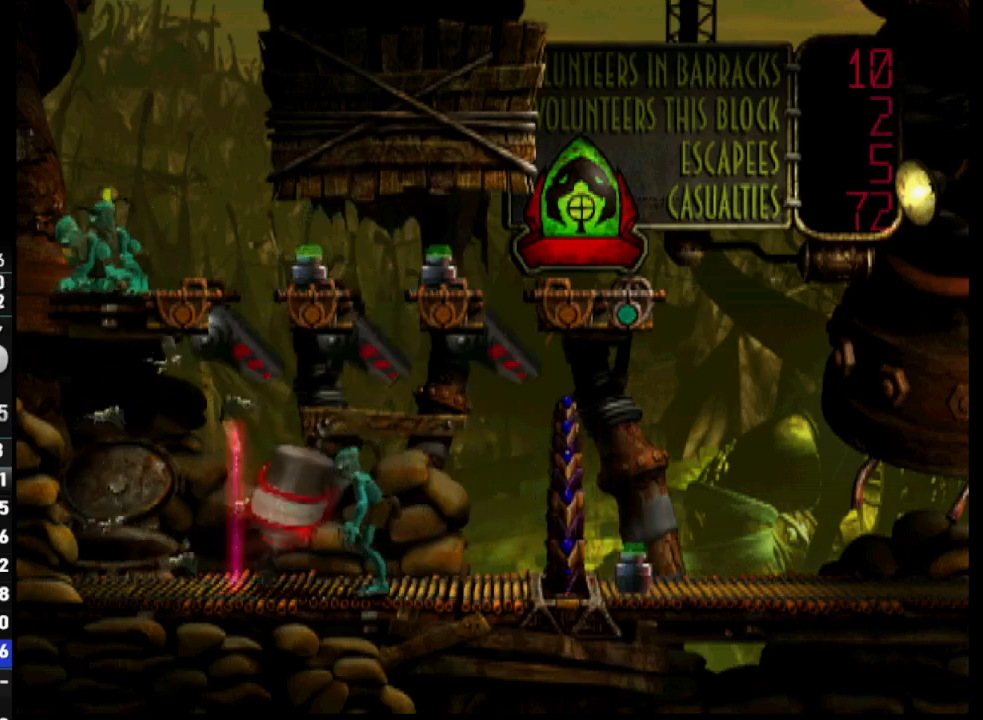
{"buttons": [], "left_stick": "center", "right_stick": "center", "events": []}
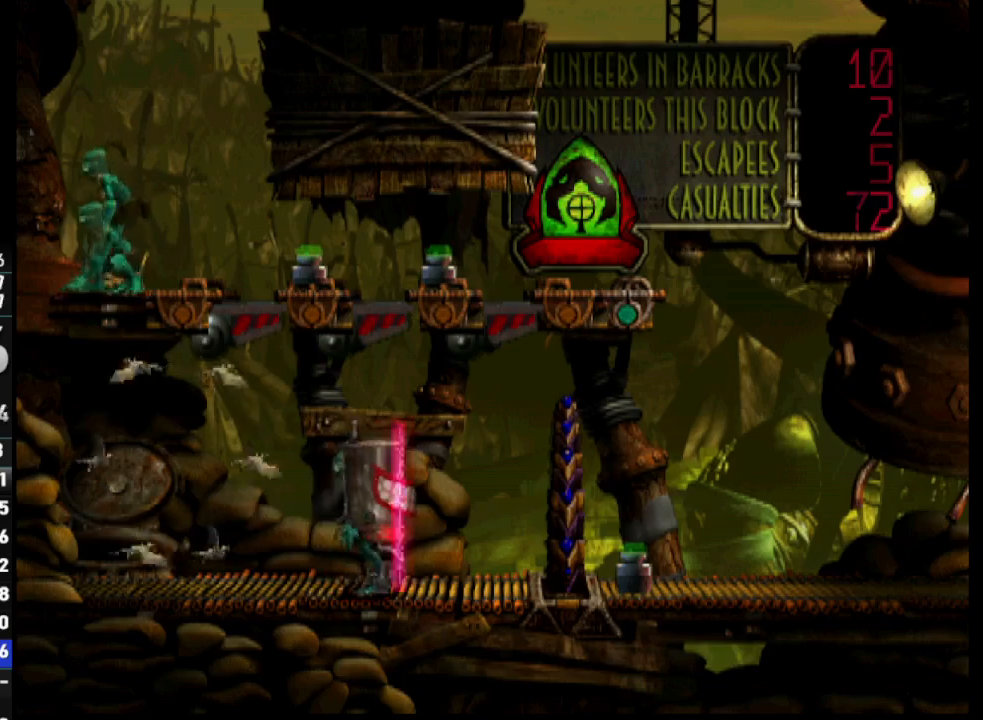
{"buttons": [], "left_stick": "center", "right_stick": "down", "events": [[400, "right_stick", "down"]]}
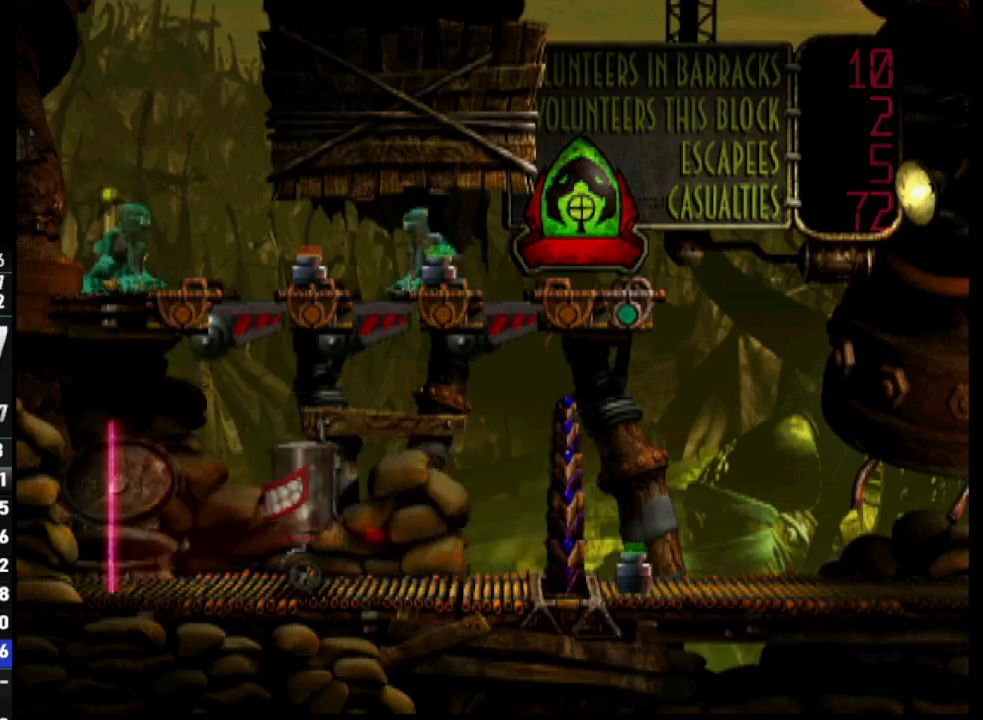
{"buttons": [], "left_stick": "center", "right_stick": "center", "events": [[100, "right_stick", "center"]]}
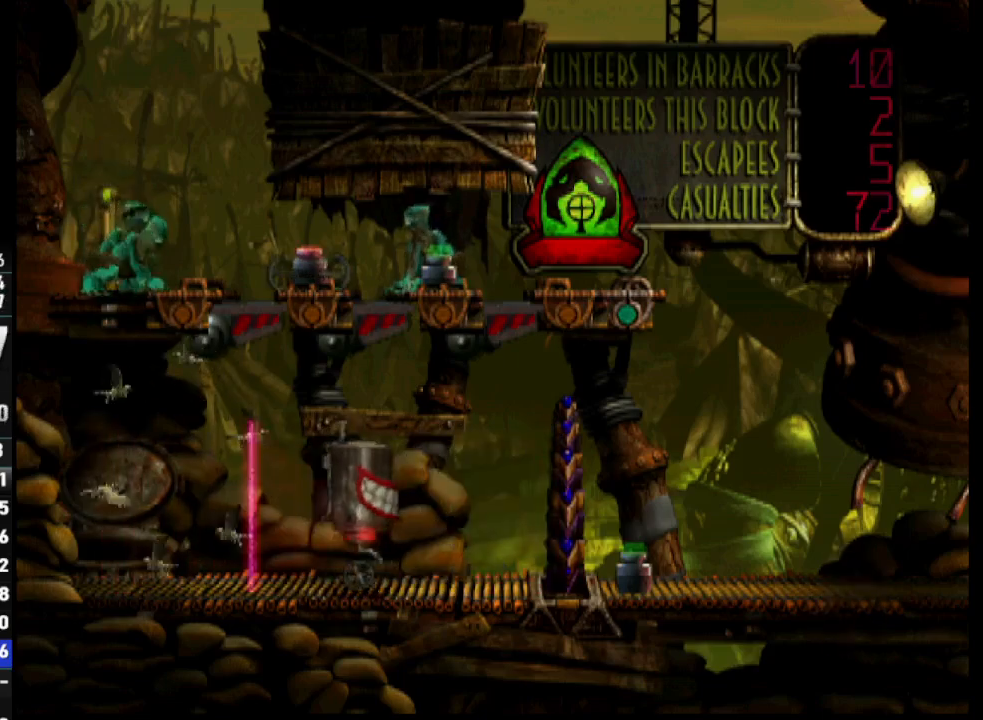
{"buttons": [], "left_stick": "center", "right_stick": "center", "events": []}
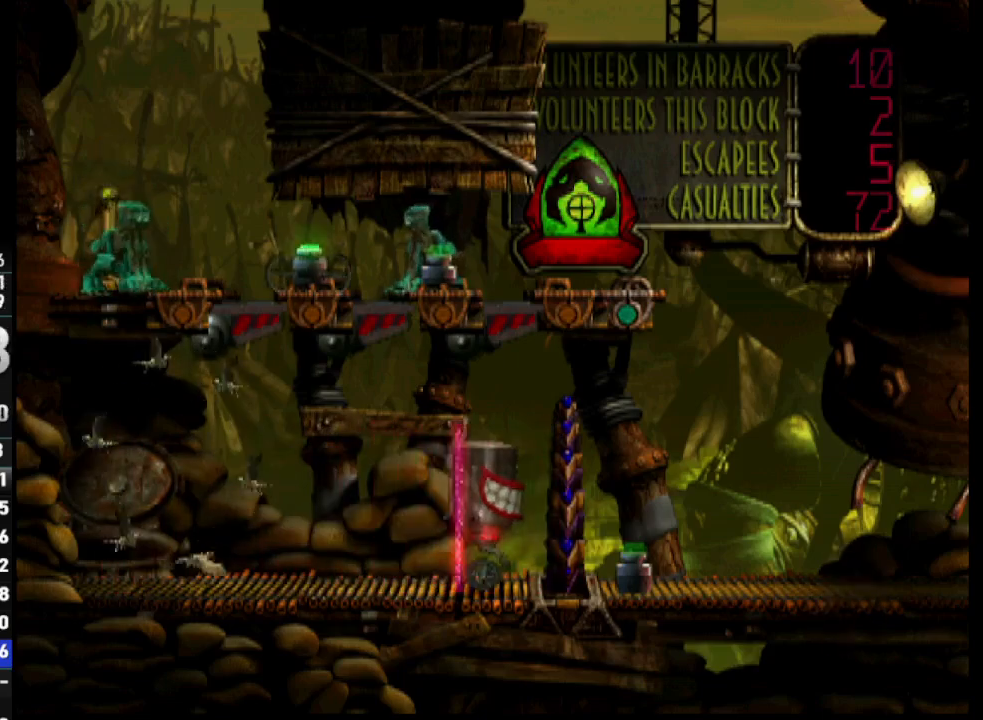
{"buttons": [], "left_stick": "center", "right_stick": "center", "events": []}
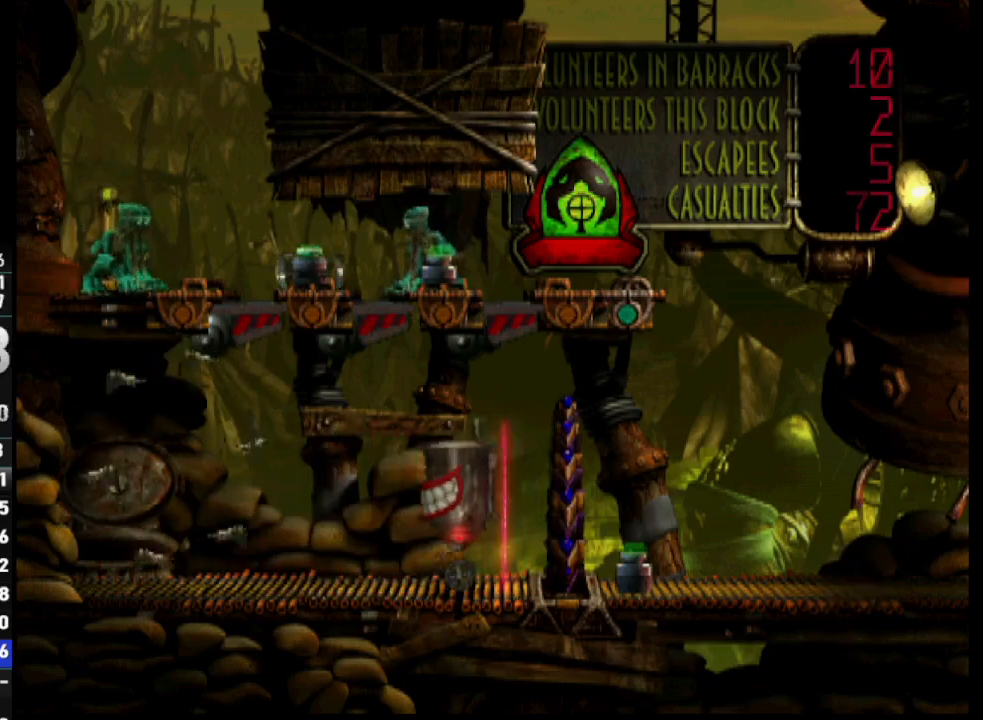
{"buttons": [], "left_stick": "center", "right_stick": "center", "events": []}
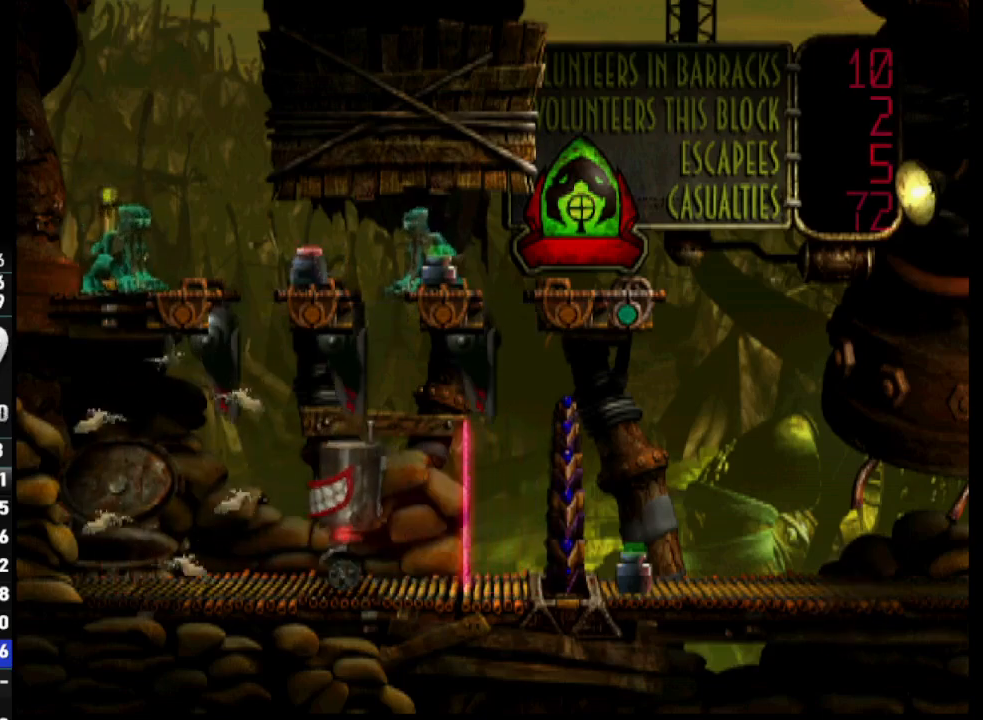
{"buttons": [], "left_stick": "center", "right_stick": "center", "events": []}
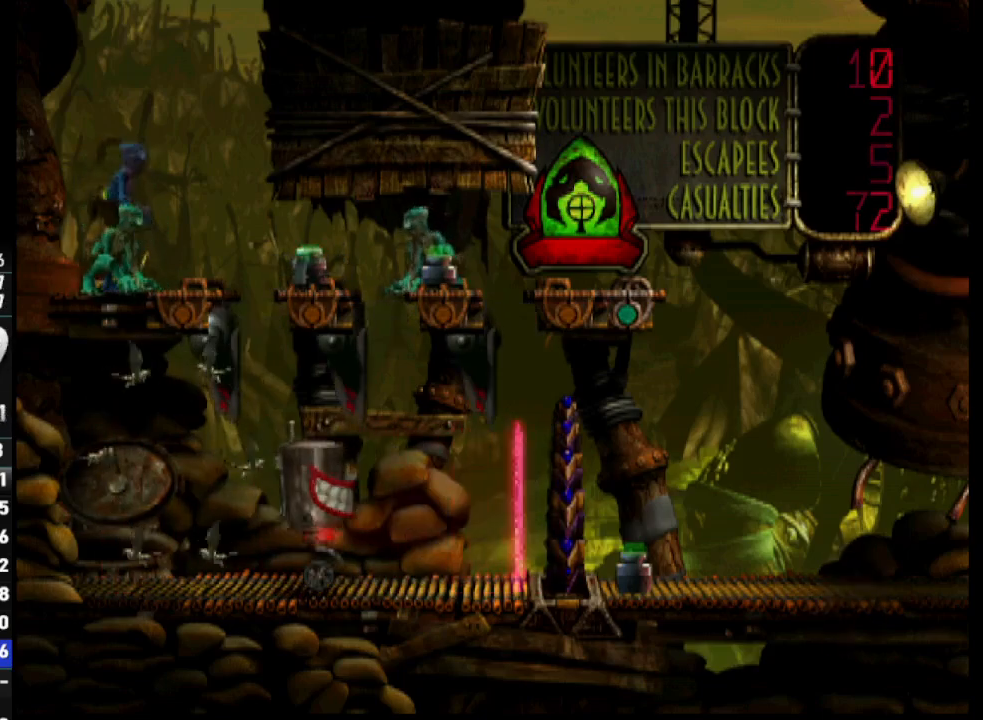
{"buttons": [], "left_stick": "center", "right_stick": "center", "events": []}
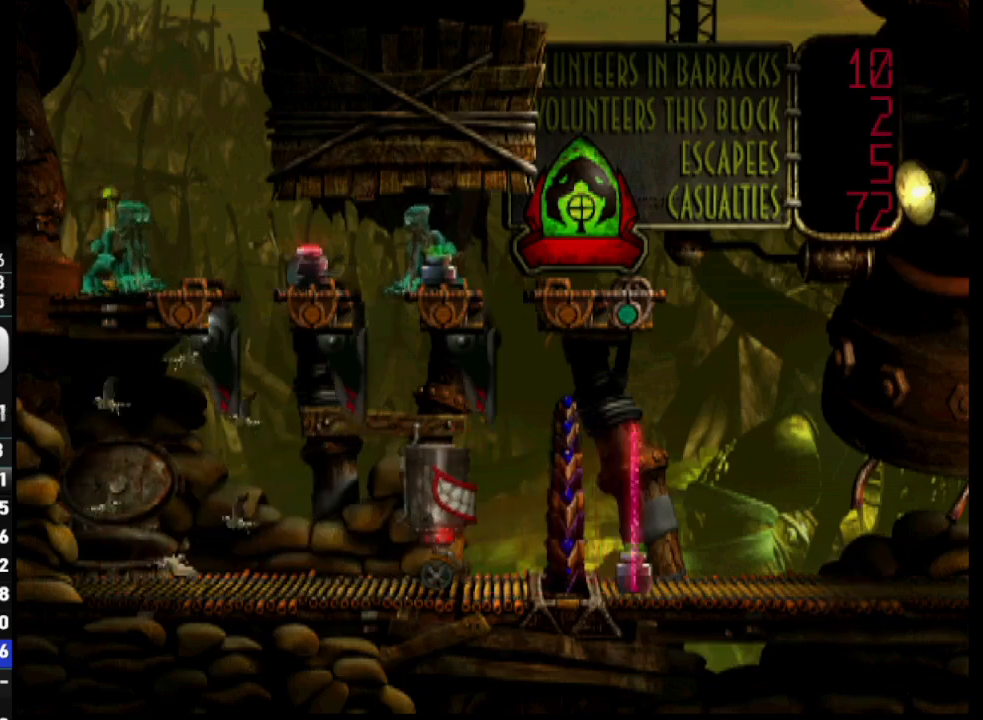
{"buttons": [], "left_stick": "center", "right_stick": "center", "events": []}
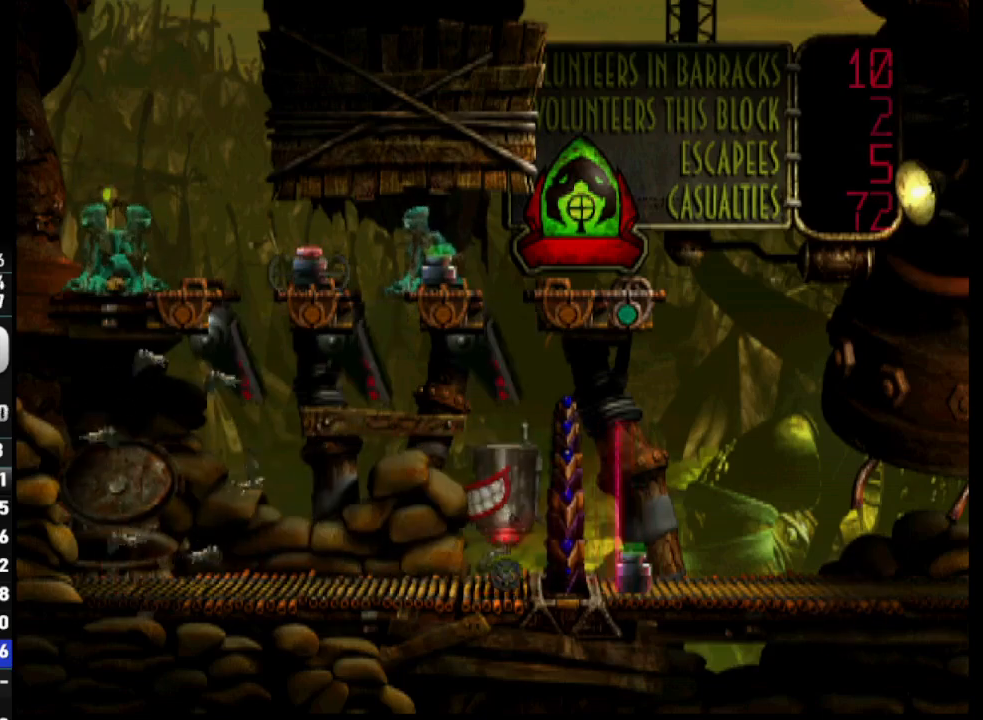
{"buttons": [], "left_stick": "center", "right_stick": "center", "events": []}
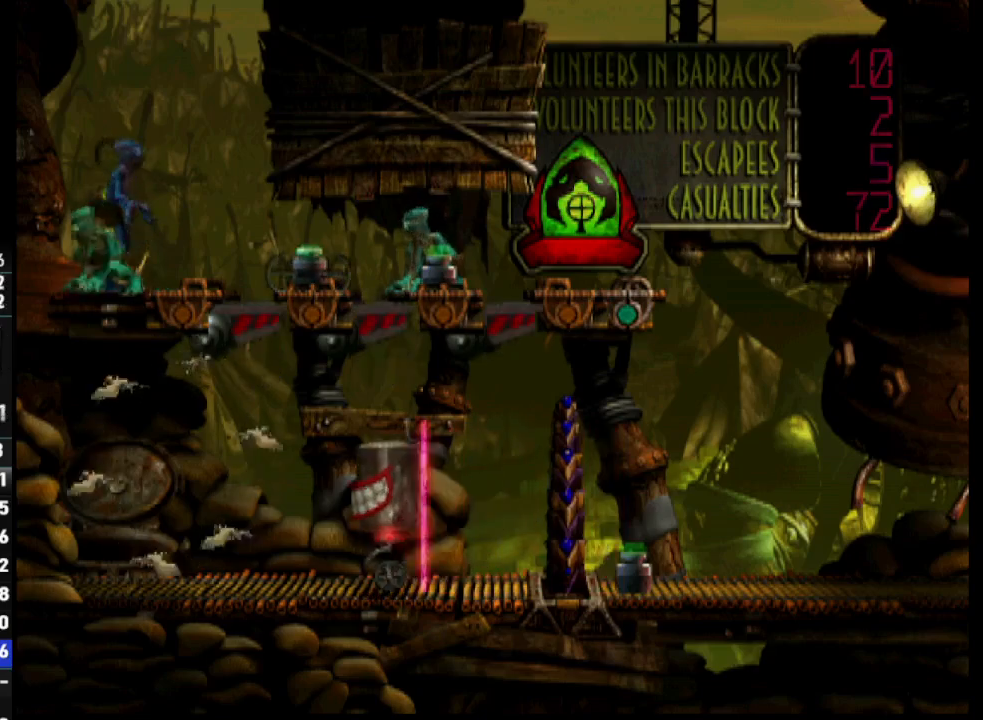
{"buttons": [], "left_stick": "center", "right_stick": "center", "events": [[117, "DPAD_LEFT", "down"], [200, "DPAD_LEFT", "up"]]}
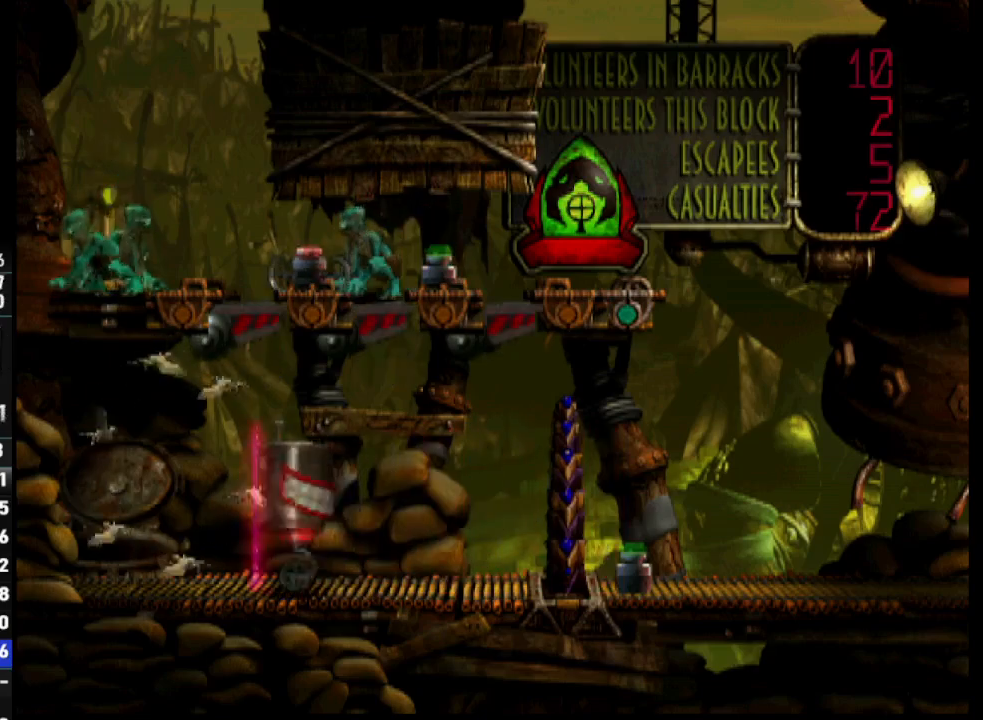
{"buttons": [], "left_stick": "center", "right_stick": "center", "events": [[117, "SQUARE", "down"], [233, "SQUARE", "up"]]}
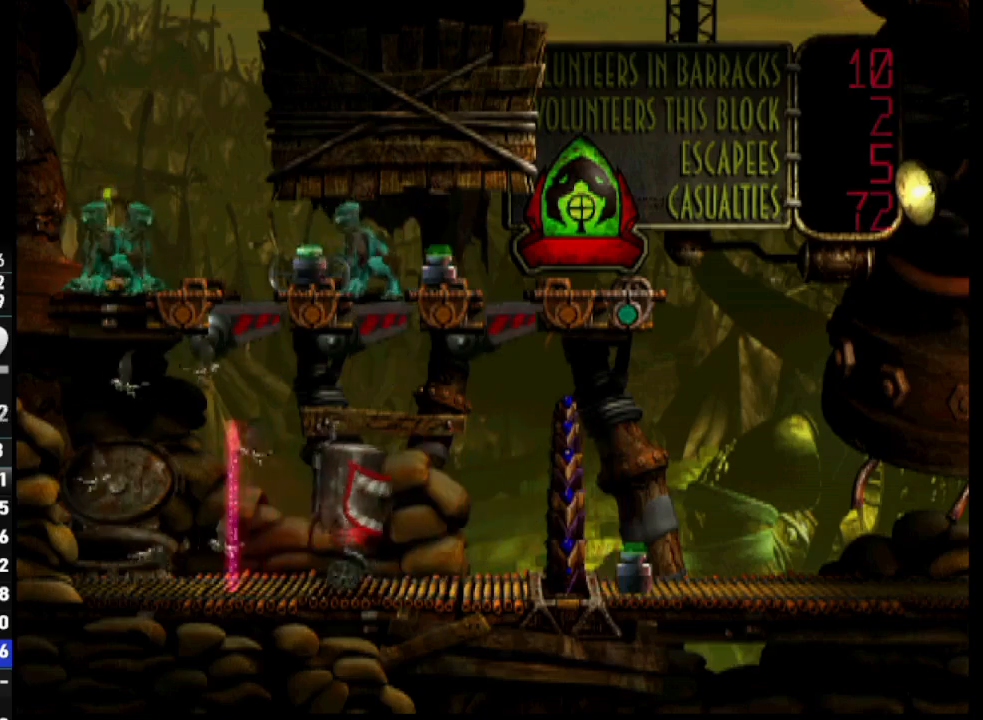
{"buttons": [], "left_stick": "center", "right_stick": "center", "events": [[17, "DPAD_LEFT", "down"], [167, "DPAD_LEFT", "up"]]}
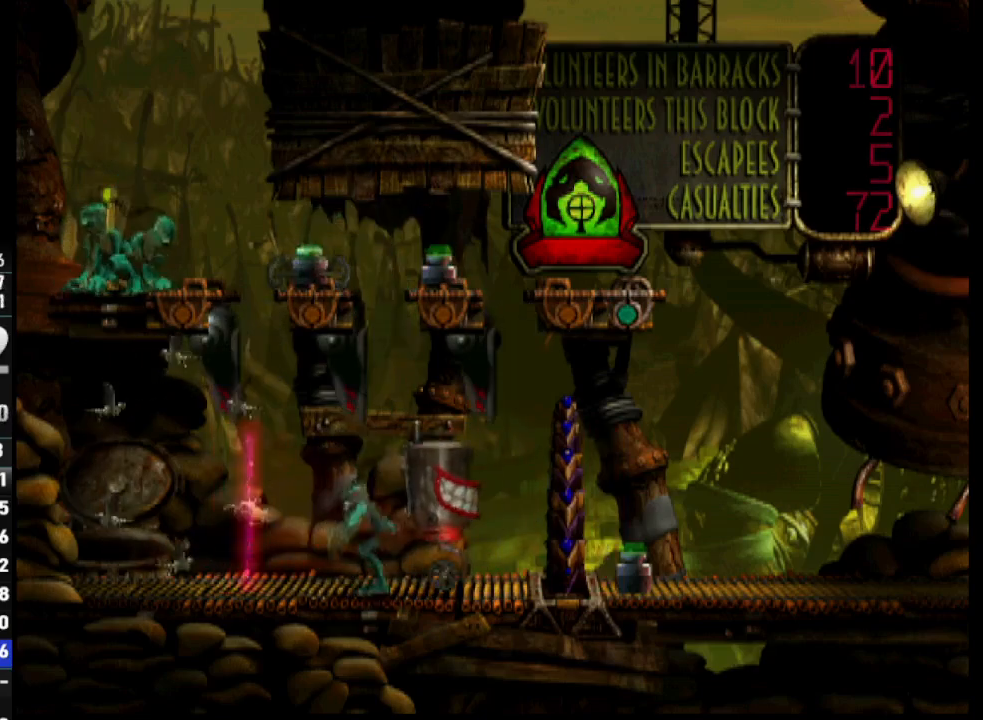
{"buttons": [], "left_stick": "center", "right_stick": "center", "events": []}
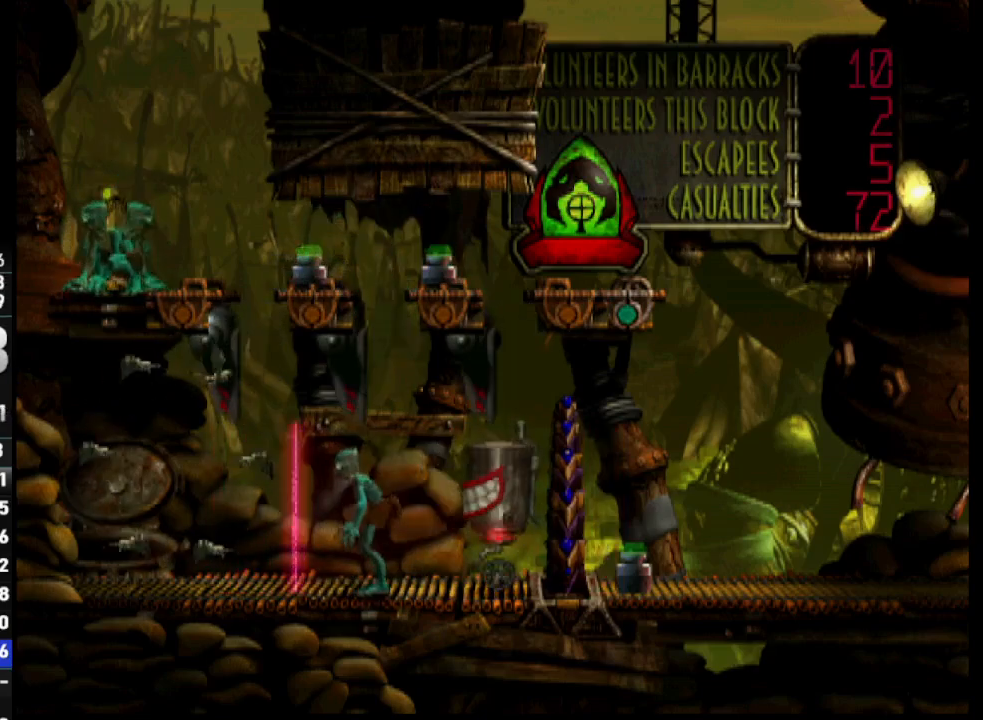
{"buttons": ["R1", "DPAD_LEFT"], "left_stick": "center", "right_stick": "center", "events": [[367, "R1", "down"], [500, "DPAD_LEFT", "down"]]}